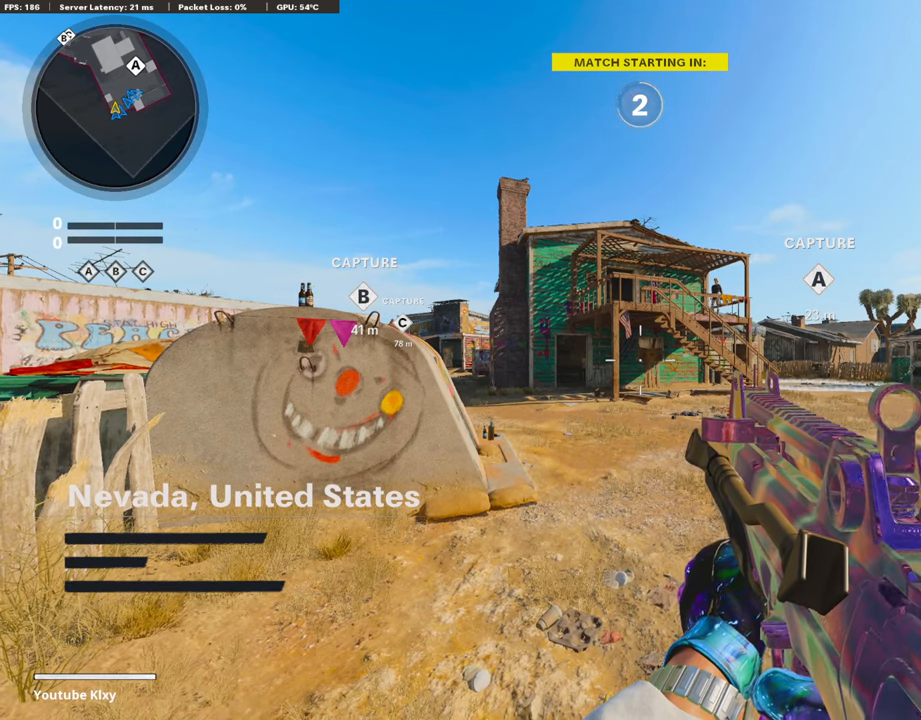
Gameplay with a controller (PlayStation layout); each line is a JSON object with the inputs held at the frame after it. "events" lists button and stick changes between this image and that frame as [ms after this image, input, new state], when the widget could be followed in between.
{"buttons": ["DPAD_LEFT"], "left_stick": "center", "right_stick": "center", "events": [[471, "DPAD_LEFT", "down"]]}
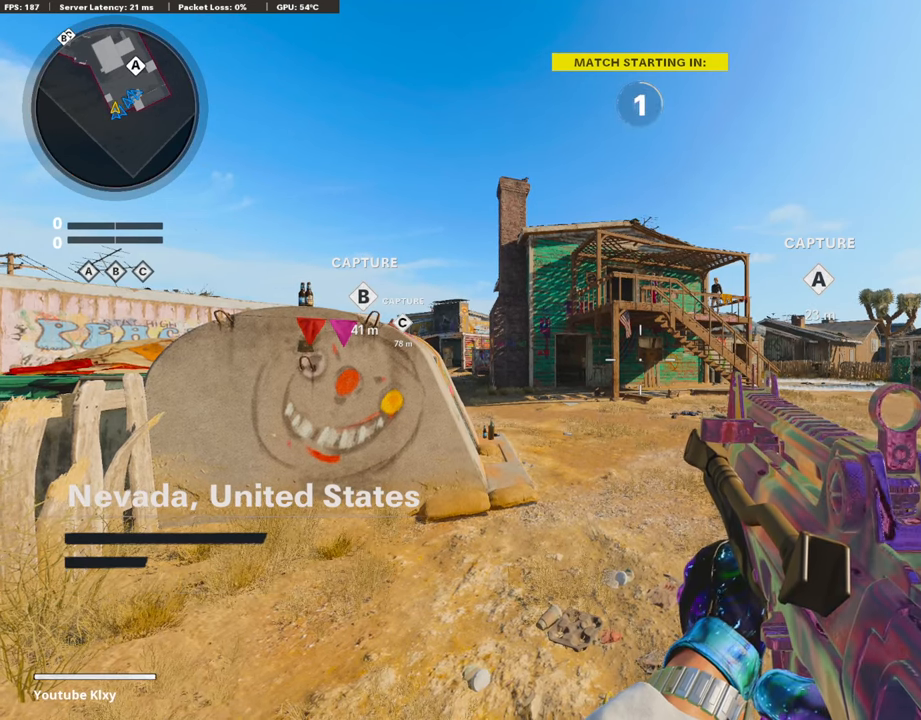
{"buttons": [], "left_stick": "center", "right_stick": "center", "events": [[353, "right_stick", "left"], [471, "right_stick", "center"], [488, "DPAD_LEFT", "up"]]}
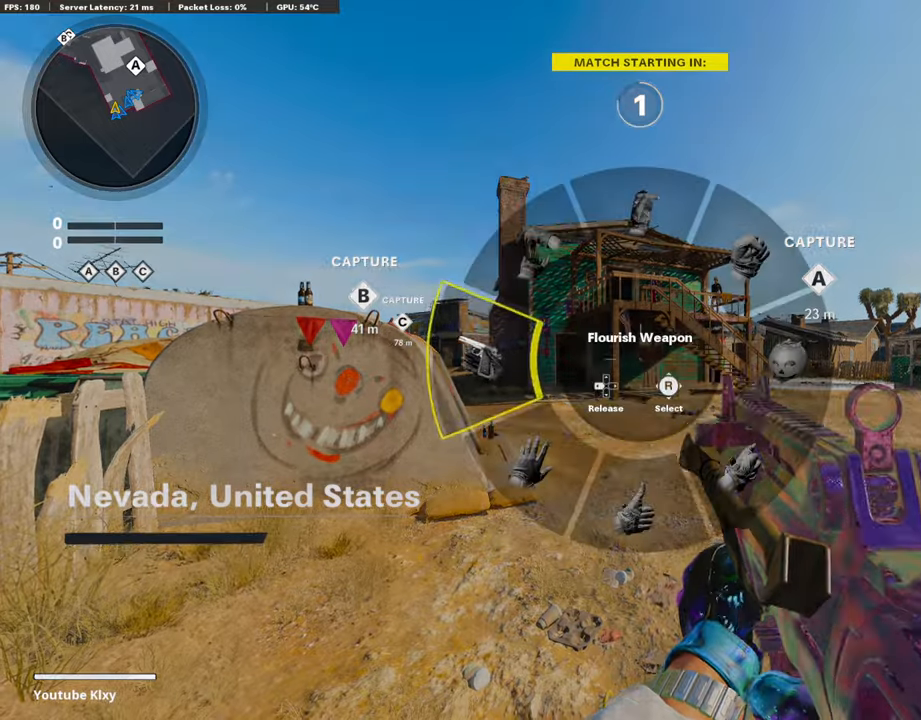
{"buttons": [], "left_stick": "center", "right_stick": "center", "events": []}
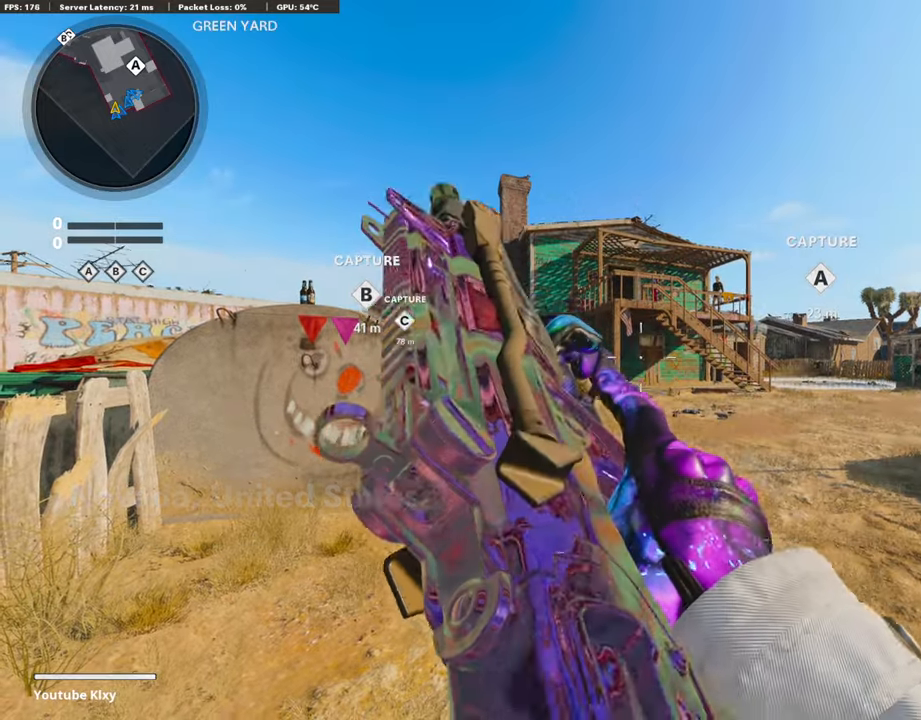
{"buttons": [], "left_stick": "center", "right_stick": "center", "events": []}
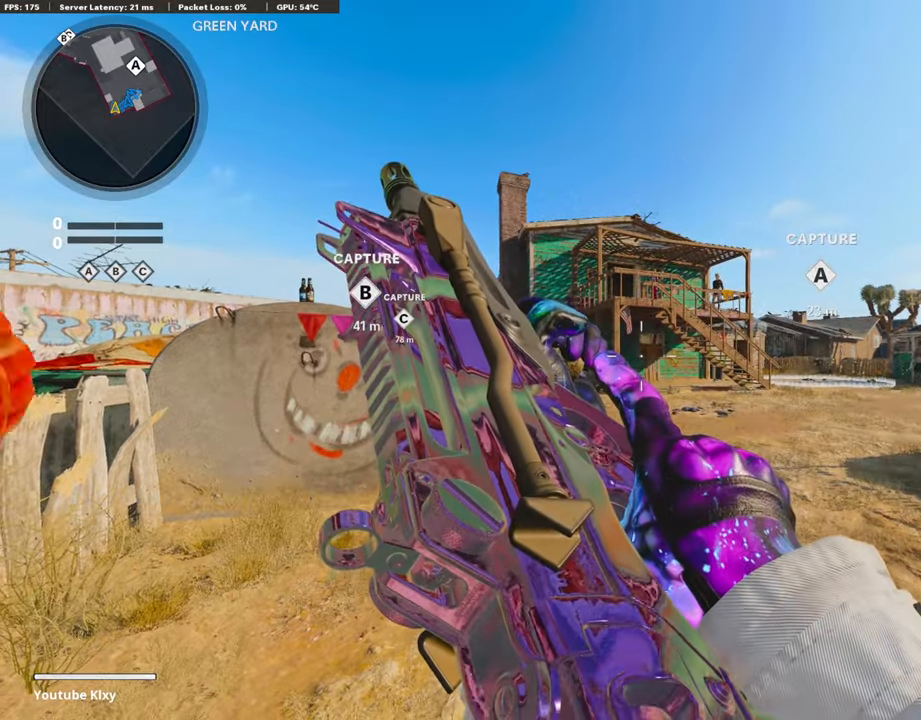
{"buttons": [], "left_stick": "up-right", "right_stick": "center", "events": [[168, "left_stick", "up-right"], [236, "L3", "down"], [471, "L3", "up"]]}
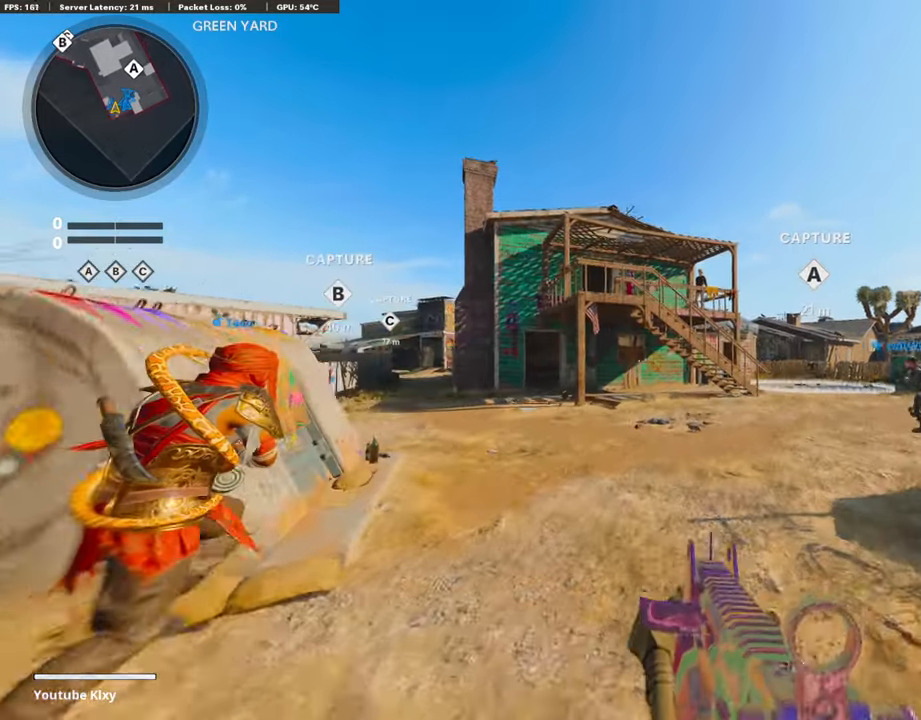
{"buttons": [], "left_stick": "right", "right_stick": "center", "events": [[101, "CROSS", "down"], [168, "CROSS", "up"], [236, "TRIANGLE", "down"], [337, "TRIANGLE", "up"], [370, "TRIANGLE", "down"], [370, "left_stick", "right"], [471, "TRIANGLE", "up"]]}
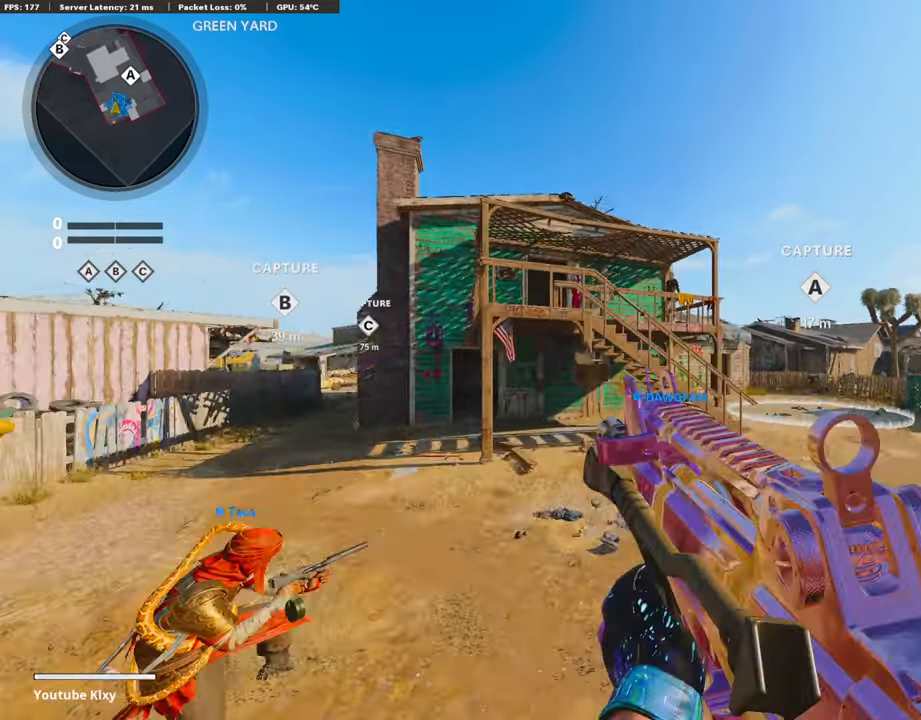
{"buttons": ["L3", "R3"], "left_stick": "up-right", "right_stick": "center", "events": [[17, "left_stick", "up-right"], [135, "L3", "down"], [169, "right_stick", "right"], [270, "right_stick", "center"], [438, "R3", "down"]]}
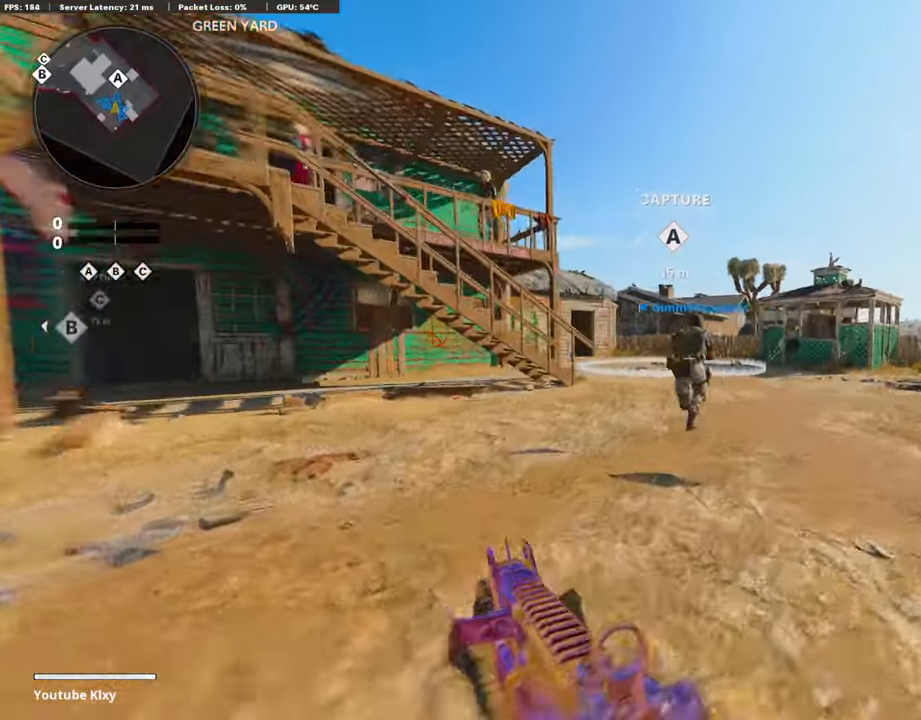
{"buttons": ["L3"], "left_stick": "up-right", "right_stick": "center", "events": [[17, "L3", "up"], [51, "R3", "up"], [169, "L3", "down"], [169, "R3", "down"], [253, "R3", "up"], [287, "L3", "up"], [404, "L3", "down"]]}
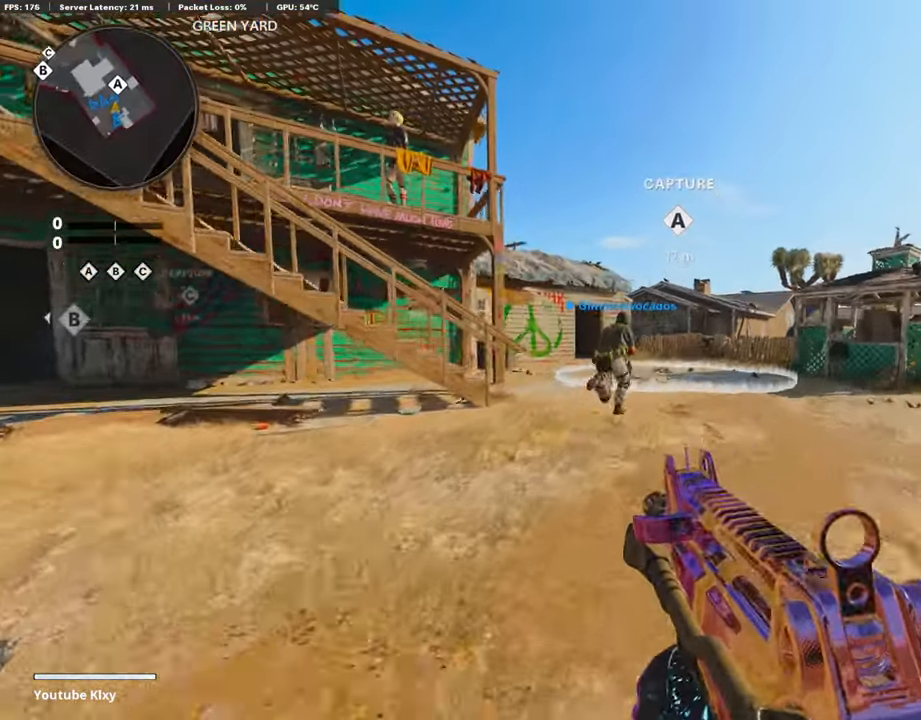
{"buttons": ["TRIANGLE"], "left_stick": "right", "right_stick": "center", "events": [[33, "L3", "up"], [67, "right_stick", "down-left"], [218, "right_stick", "center"], [269, "CROSS", "down"], [404, "CROSS", "up"], [505, "TRIANGLE", "down"], [505, "left_stick", "right"]]}
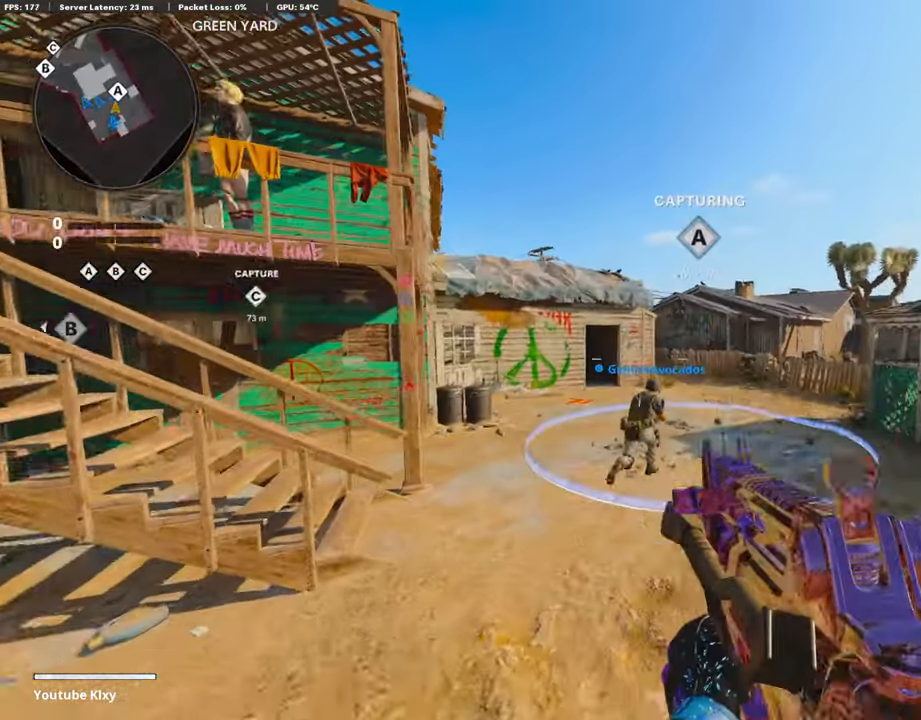
{"buttons": ["L3"], "left_stick": "up-right", "right_stick": "center", "events": [[101, "TRIANGLE", "up"], [101, "left_stick", "center"], [151, "TRIANGLE", "down"], [202, "left_stick", "up-right"], [252, "TRIANGLE", "up"], [303, "L3", "down"]]}
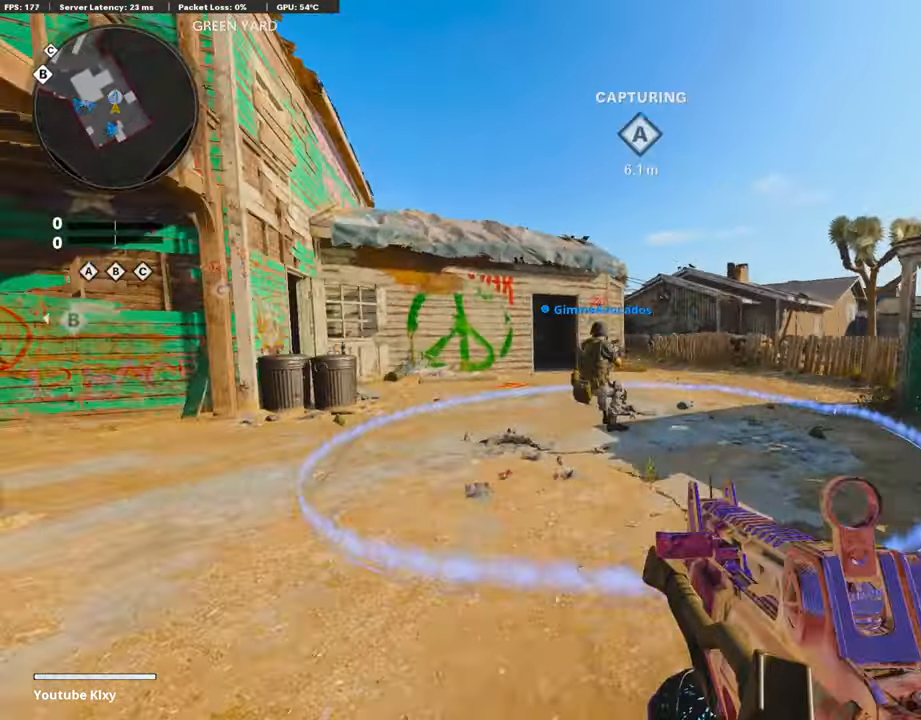
{"buttons": ["L3"], "left_stick": "up-right", "right_stick": "left", "events": [[50, "L3", "up"], [101, "right_stick", "left"], [185, "R3", "down"], [185, "right_stick", "center"], [269, "R3", "up"], [370, "L3", "down"], [387, "R3", "down"], [488, "R3", "up"], [488, "right_stick", "left"]]}
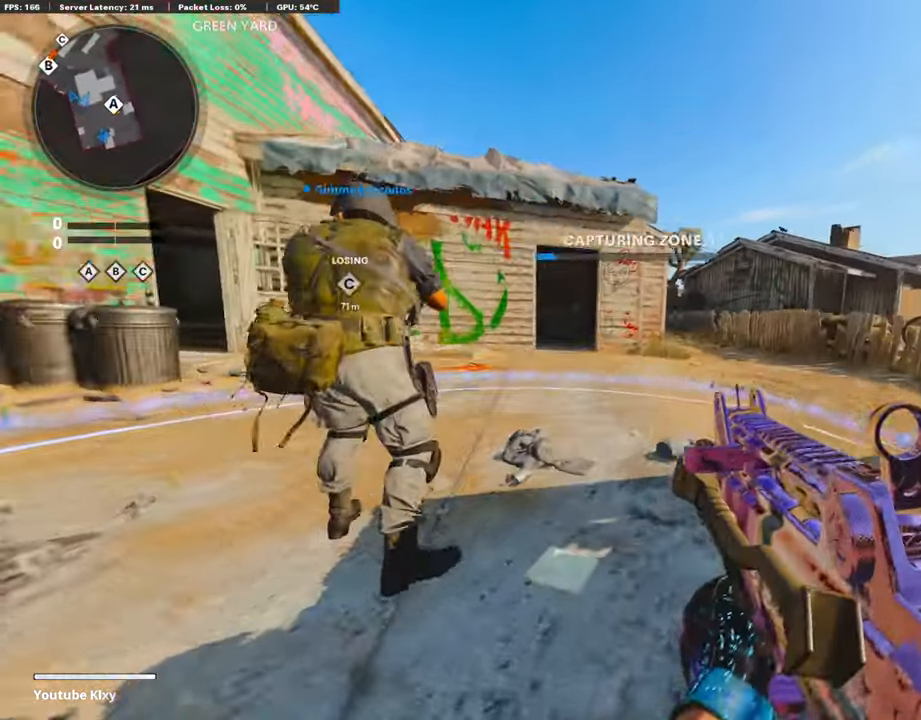
{"buttons": ["TRIANGLE"], "left_stick": "left", "right_stick": "center", "events": [[101, "L3", "up"], [101, "left_stick", "up"], [101, "right_stick", "center"], [185, "TRIANGLE", "down"], [236, "left_stick", "center"], [253, "TRIANGLE", "up"], [286, "left_stick", "left"], [353, "TRIANGLE", "down"], [421, "TRIANGLE", "up"], [488, "TRIANGLE", "down"]]}
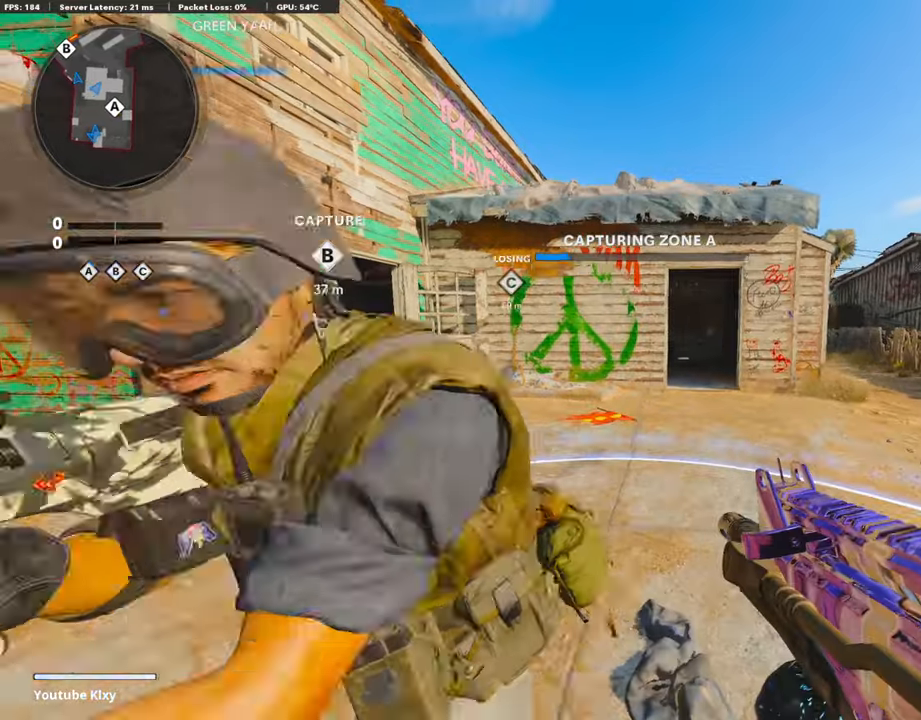
{"buttons": ["R2"], "left_stick": "down-right", "right_stick": "up", "events": [[84, "TRIANGLE", "up"], [84, "left_stick", "up"], [134, "TRIANGLE", "down"], [134, "left_stick", "up-right"], [168, "L3", "down"], [202, "TRIANGLE", "up"], [370, "L3", "up"], [370, "right_stick", "up-left"], [437, "R2", "down"], [437, "left_stick", "down-right"], [505, "right_stick", "up"]]}
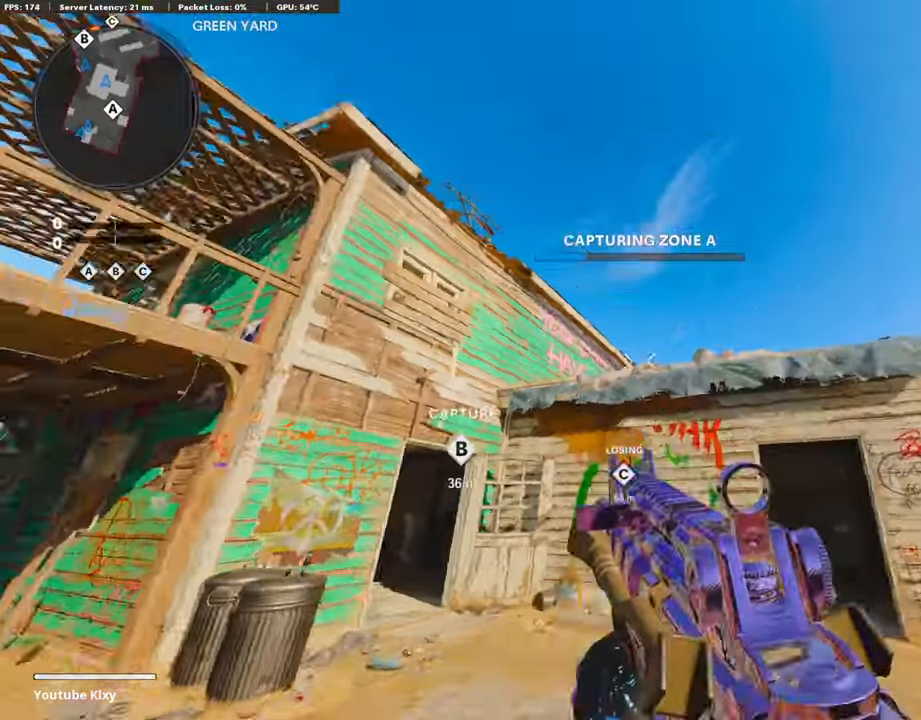
{"buttons": [], "left_stick": "up-left", "right_stick": "up", "events": [[50, "left_stick", "left"], [404, "left_stick", "up-left"], [438, "R2", "up"]]}
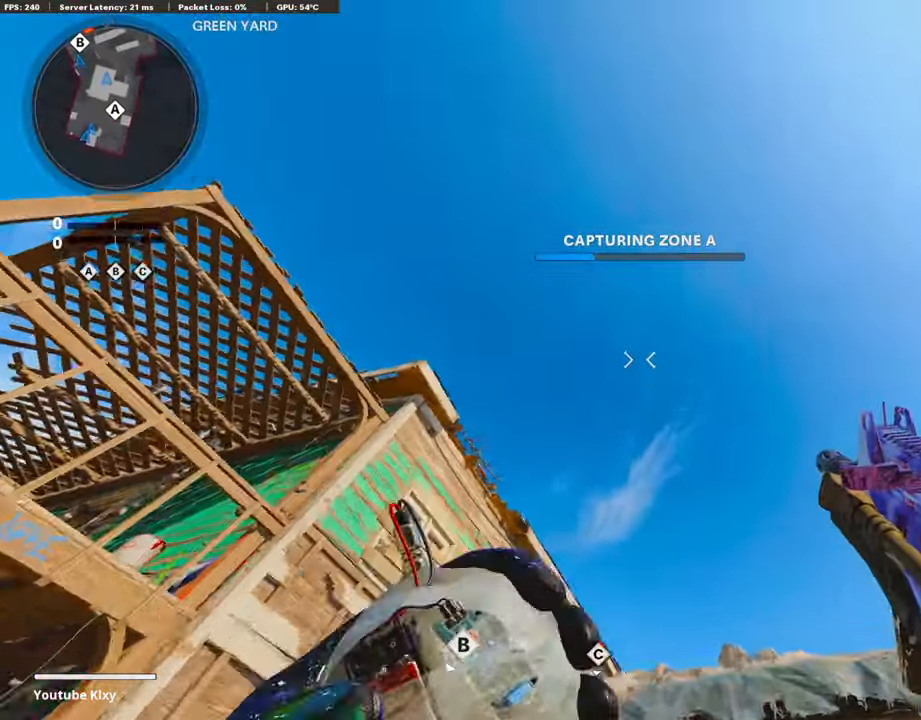
{"buttons": [], "left_stick": "down-right", "right_stick": "down", "events": [[17, "left_stick", "up"], [118, "right_stick", "center"], [185, "left_stick", "down"], [269, "right_stick", "down"], [404, "left_stick", "down-right"]]}
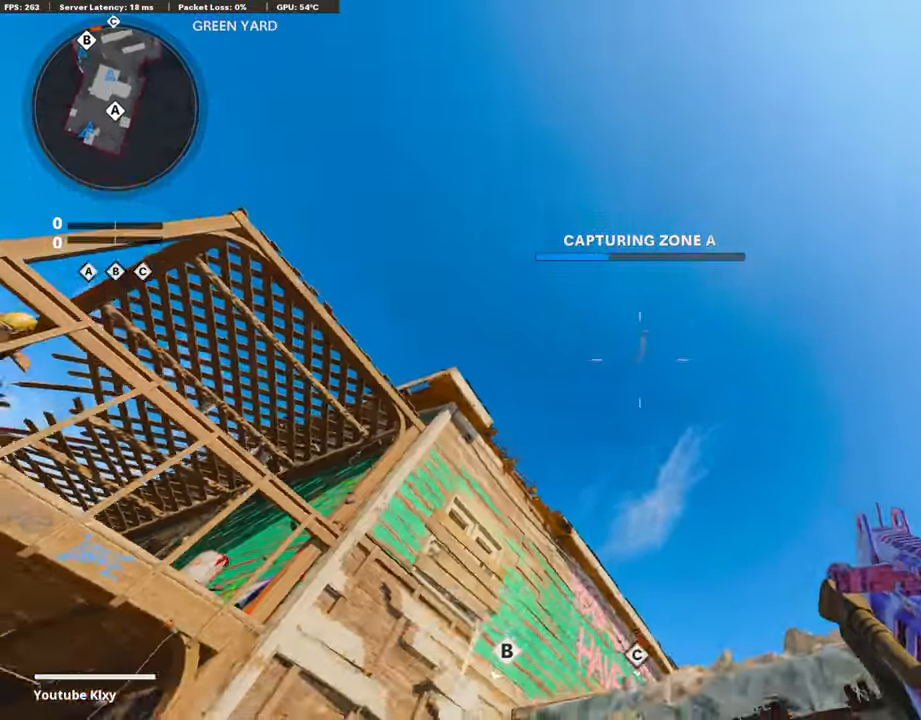
{"buttons": [], "left_stick": "down-left", "right_stick": "center", "events": [[169, "left_stick", "right"], [286, "right_stick", "center"], [387, "TRIANGLE", "down"], [421, "left_stick", "center"], [472, "left_stick", "down-left"], [488, "TRIANGLE", "up"]]}
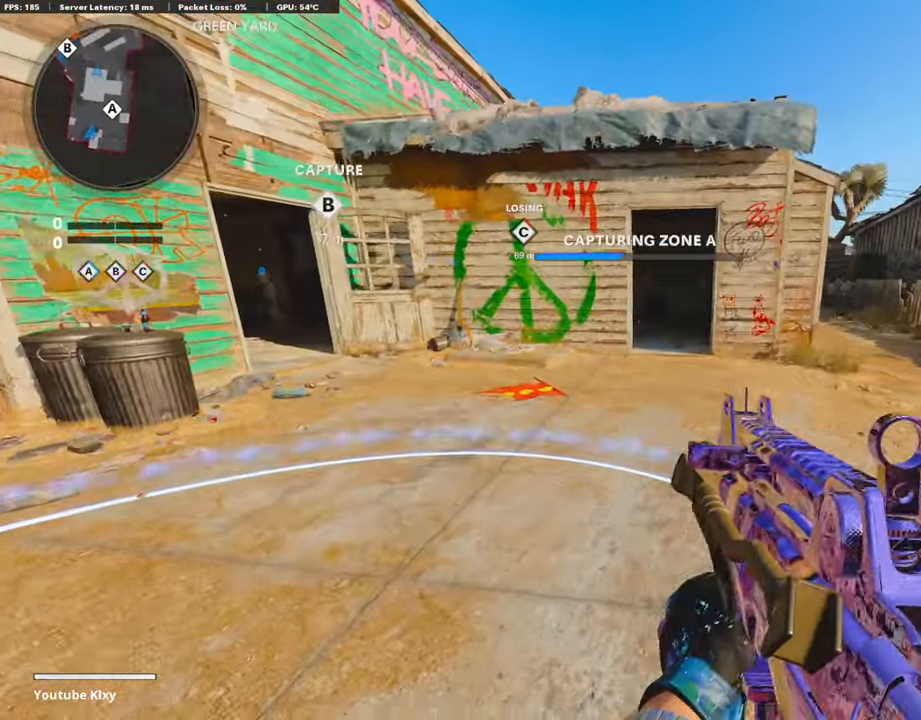
{"buttons": [], "left_stick": "right", "right_stick": "center", "events": [[34, "TRIANGLE", "down"], [101, "left_stick", "up-left"], [118, "TRIANGLE", "up"], [202, "L3", "down"], [253, "left_stick", "up"], [404, "L3", "up"], [455, "left_stick", "right"]]}
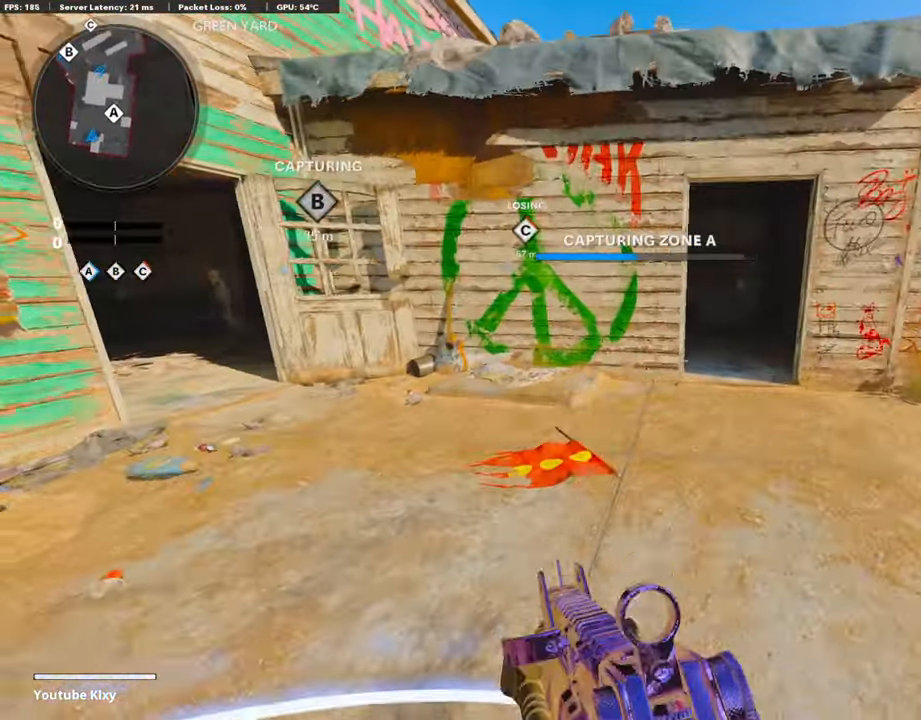
{"buttons": ["TRIANGLE"], "left_stick": "right", "right_stick": "center", "events": [[33, "left_stick", "down"], [33, "right_stick", "right"], [235, "left_stick", "right"], [235, "right_stick", "center"], [252, "L1", "down"], [303, "TRIANGLE", "down"], [404, "TRIANGLE", "up"], [437, "L1", "up"], [437, "TRIANGLE", "down"]]}
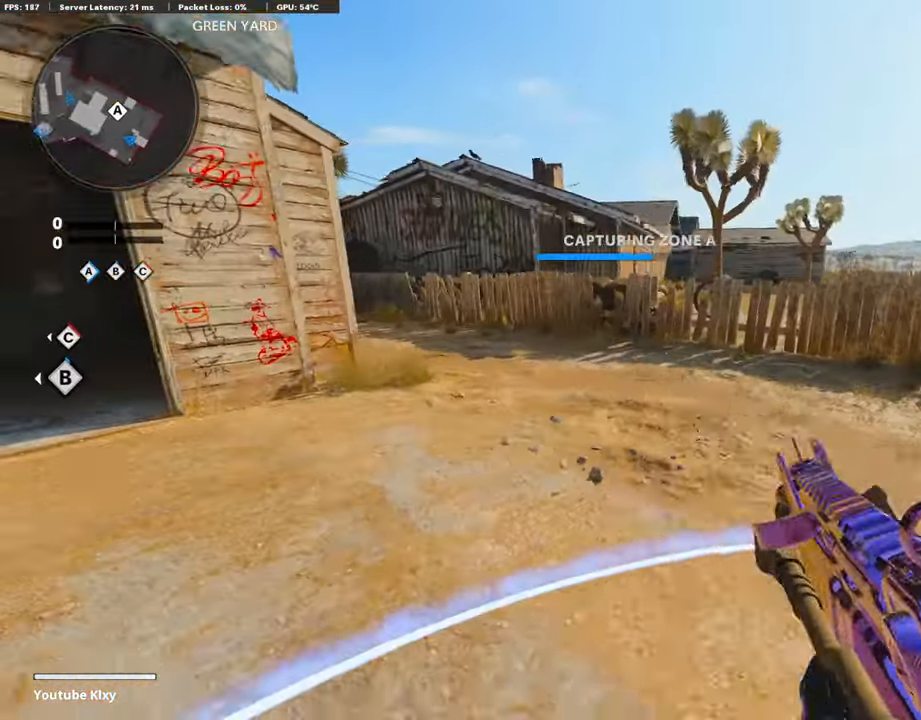
{"buttons": ["L1"], "left_stick": "down-left", "right_stick": "center", "events": [[33, "TRIANGLE", "up"], [33, "left_stick", "up"], [151, "left_stick", "left"], [202, "right_stick", "left"], [286, "L1", "down"], [353, "right_stick", "center"], [421, "left_stick", "down-left"]]}
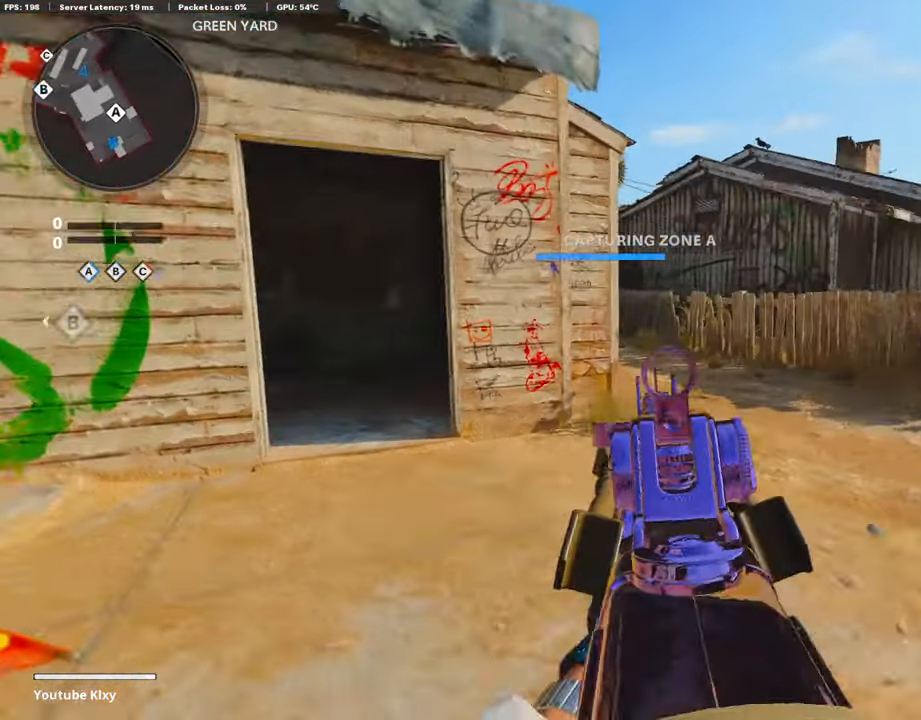
{"buttons": [], "left_stick": "left", "right_stick": "center", "events": [[118, "left_stick", "right"], [488, "L1", "up"], [488, "left_stick", "left"]]}
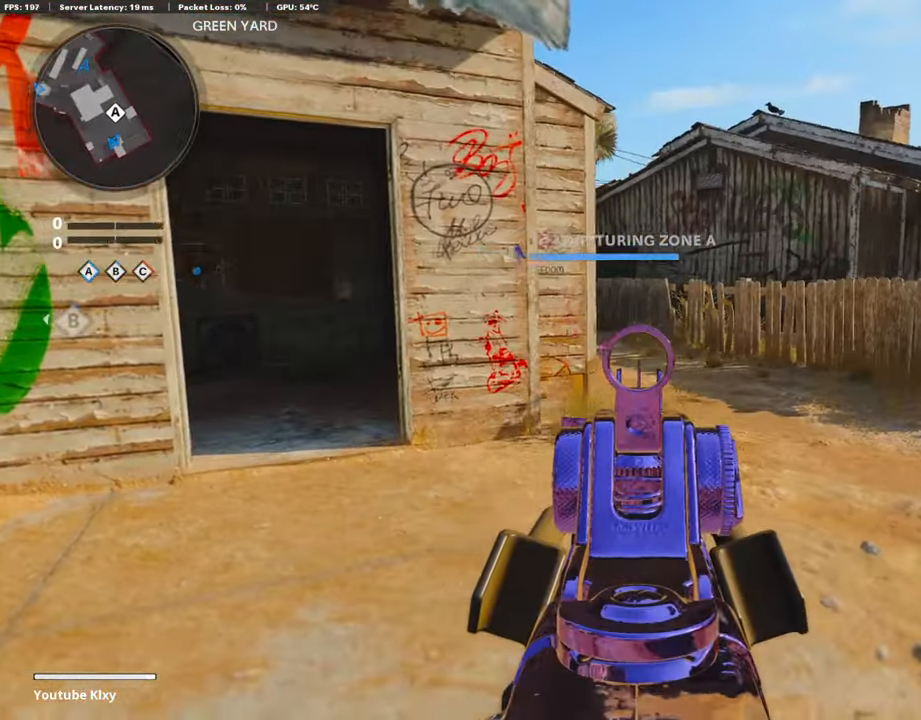
{"buttons": [], "left_stick": "right", "right_stick": "center", "events": [[118, "L1", "down"], [253, "left_stick", "right"], [471, "L1", "up"]]}
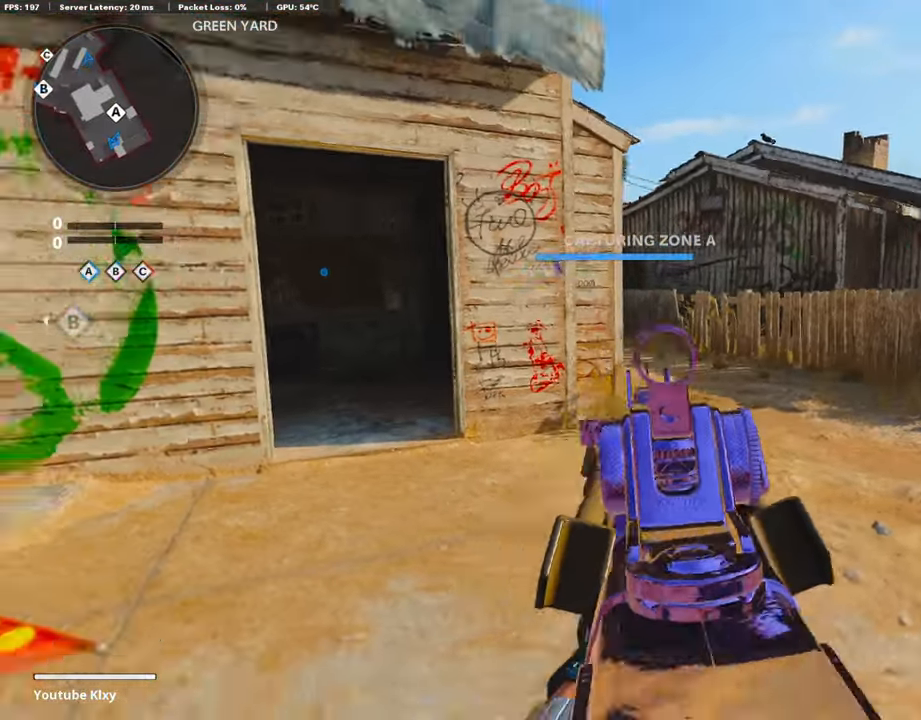
{"buttons": ["CROSS"], "left_stick": "center", "right_stick": "center", "events": [[17, "left_stick", "center"], [219, "START", "down"], [303, "START", "up"], [422, "CROSS", "down"]]}
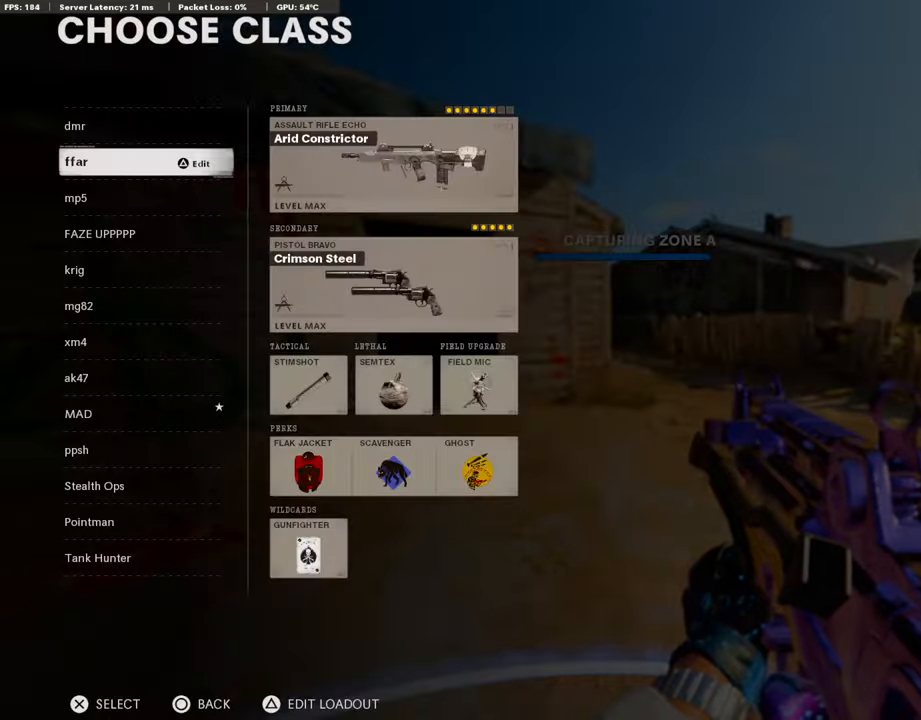
{"buttons": [], "left_stick": "center", "right_stick": "center", "events": [[50, "CROSS", "up"], [101, "DPAD_RIGHT", "down"], [236, "DPAD_RIGHT", "up"], [337, "TRIANGLE", "down"], [454, "TRIANGLE", "up"]]}
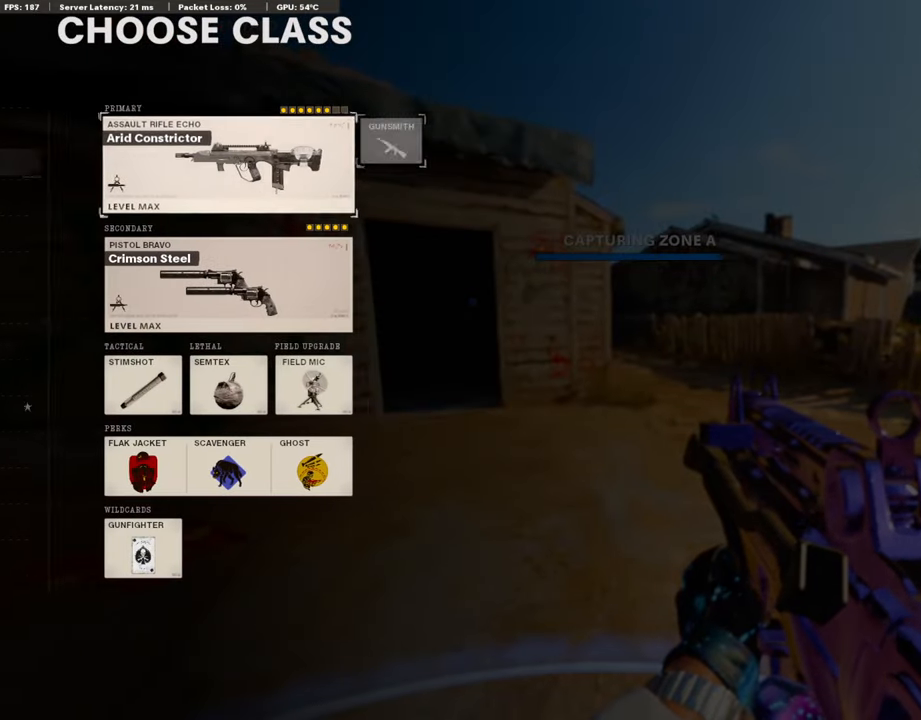
{"buttons": ["DPAD_DOWN"], "left_stick": "center", "right_stick": "center", "events": [[34, "DPAD_RIGHT", "down"], [152, "CROSS", "down"], [152, "DPAD_RIGHT", "up"], [270, "CROSS", "up"], [404, "DPAD_DOWN", "down"]]}
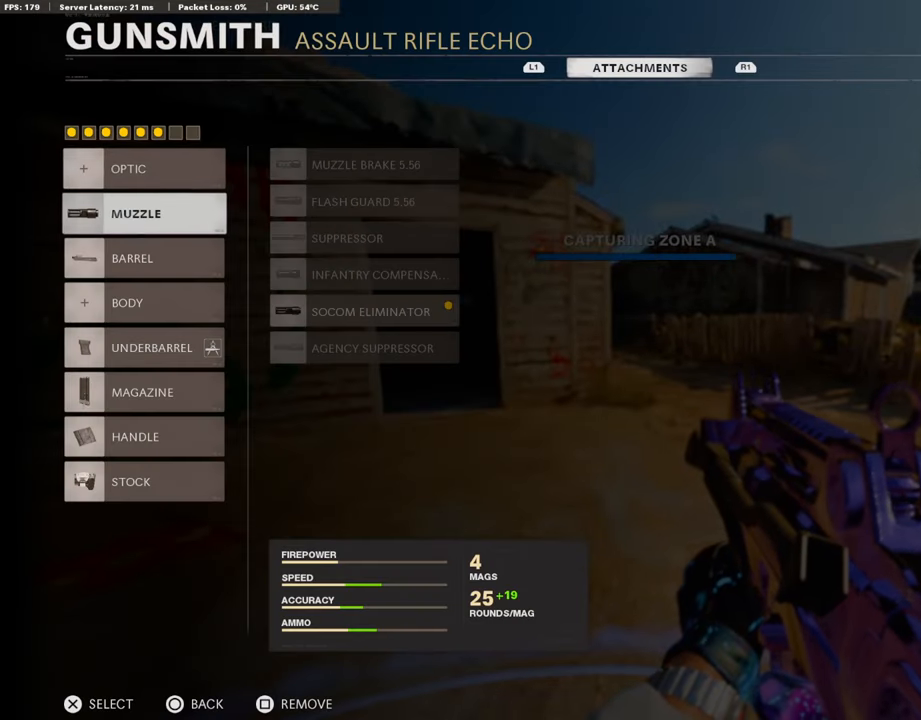
{"buttons": ["DPAD_DOWN"], "left_stick": "center", "right_stick": "center", "events": []}
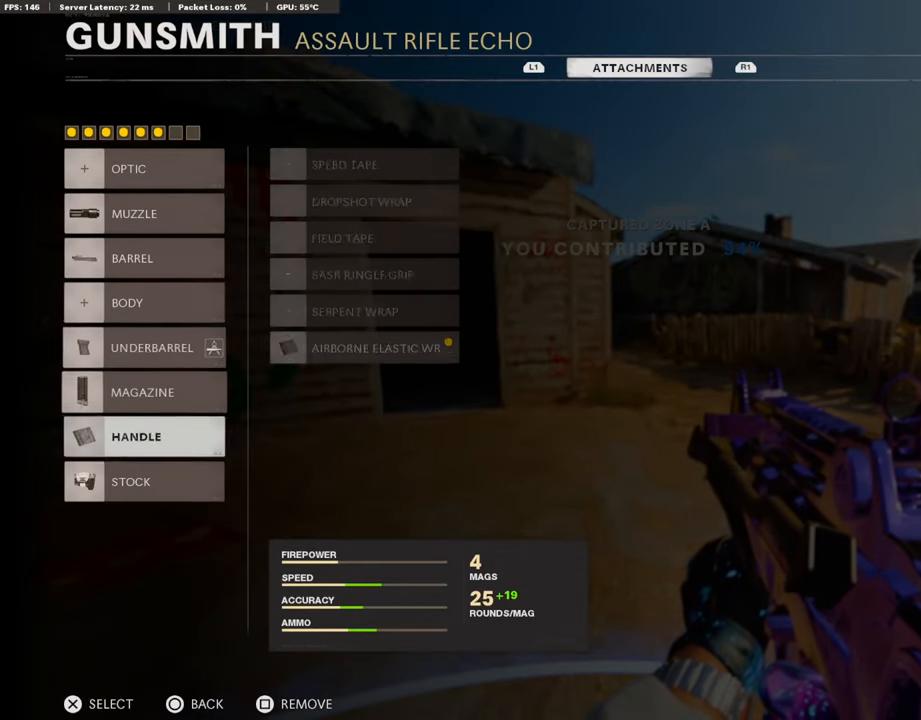
{"buttons": ["CROSS"], "left_stick": "center", "right_stick": "center", "events": [[152, "DPAD_DOWN", "up"], [438, "CROSS", "down"]]}
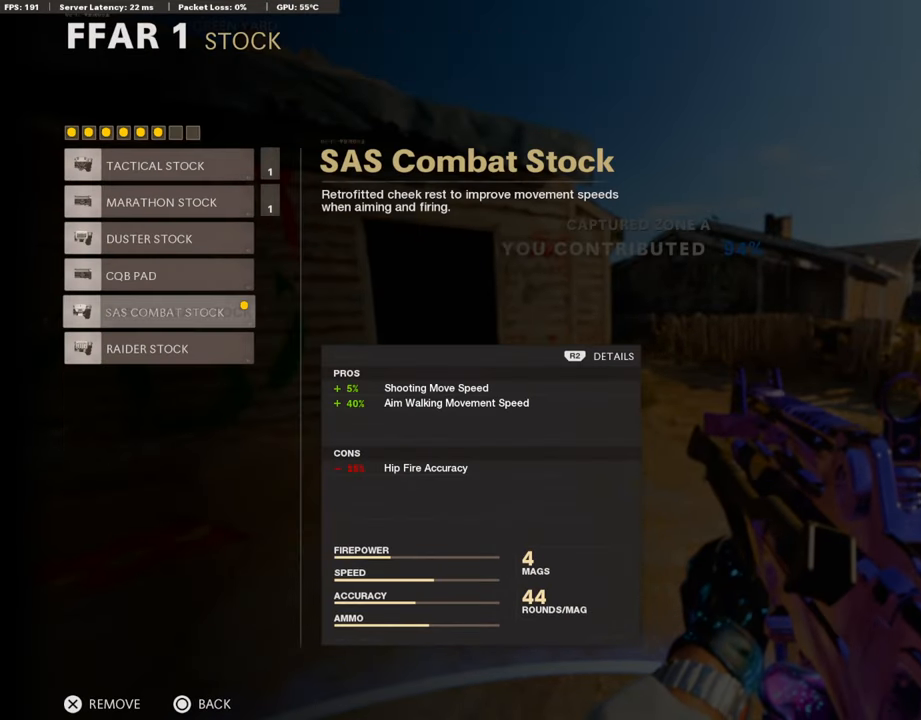
{"buttons": [], "left_stick": "center", "right_stick": "center", "events": [[68, "CROSS", "up"], [101, "DPAD_DOWN", "down"], [202, "DPAD_DOWN", "up"]]}
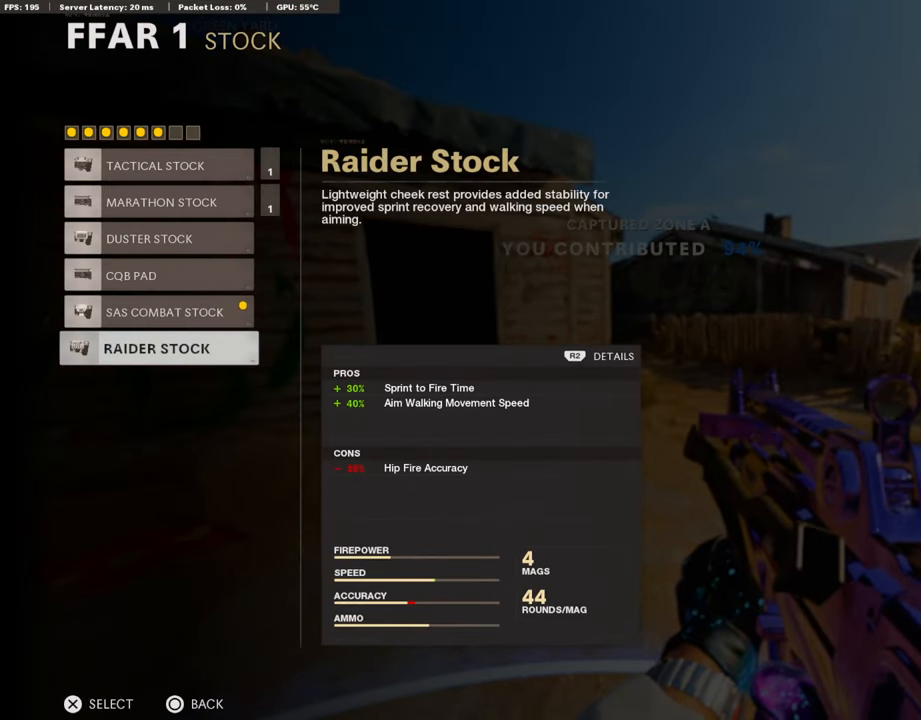
{"buttons": [], "left_stick": "center", "right_stick": "center", "events": [[50, "DPAD_UP", "down"], [151, "DPAD_UP", "up"]]}
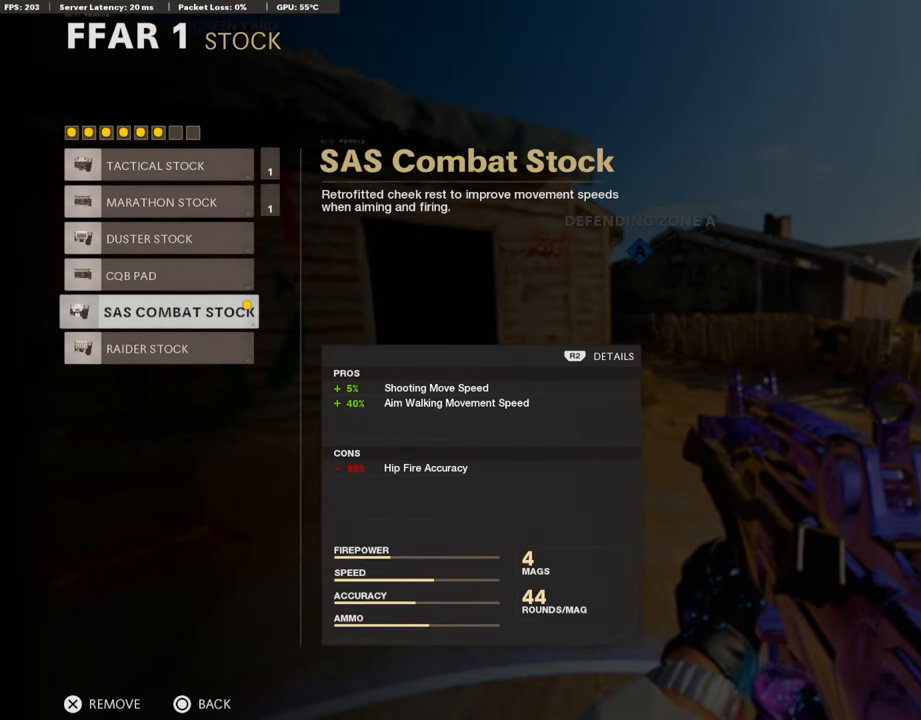
{"buttons": [], "left_stick": "center", "right_stick": "center", "events": [[185, "DPAD_DOWN", "down"], [286, "DPAD_DOWN", "up"]]}
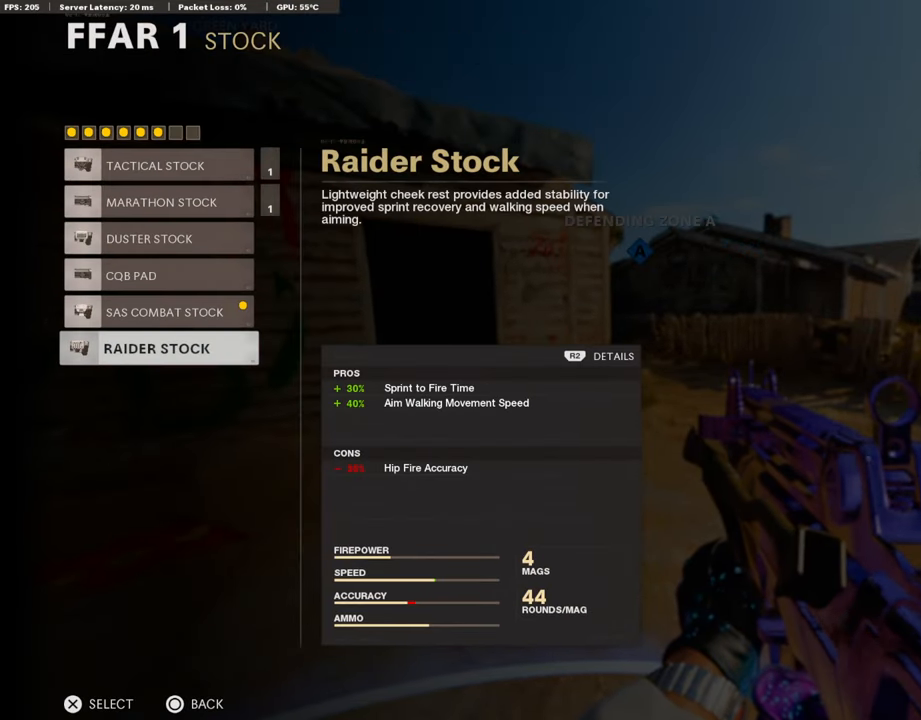
{"buttons": [], "left_stick": "center", "right_stick": "center", "events": []}
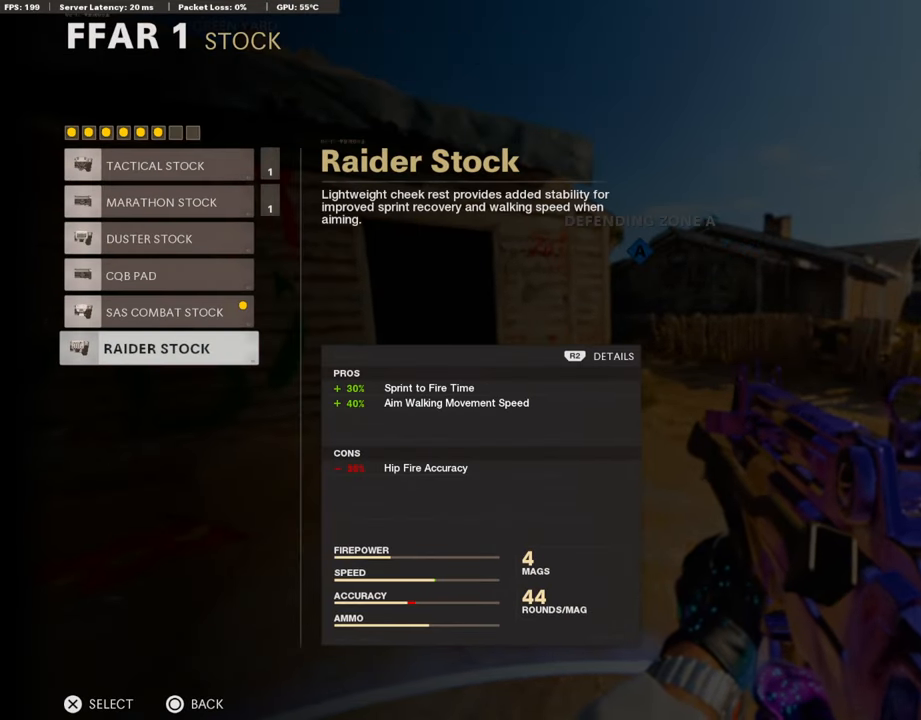
{"buttons": [], "left_stick": "center", "right_stick": "center", "events": [[169, "DPAD_UP", "down"], [270, "DPAD_UP", "up"]]}